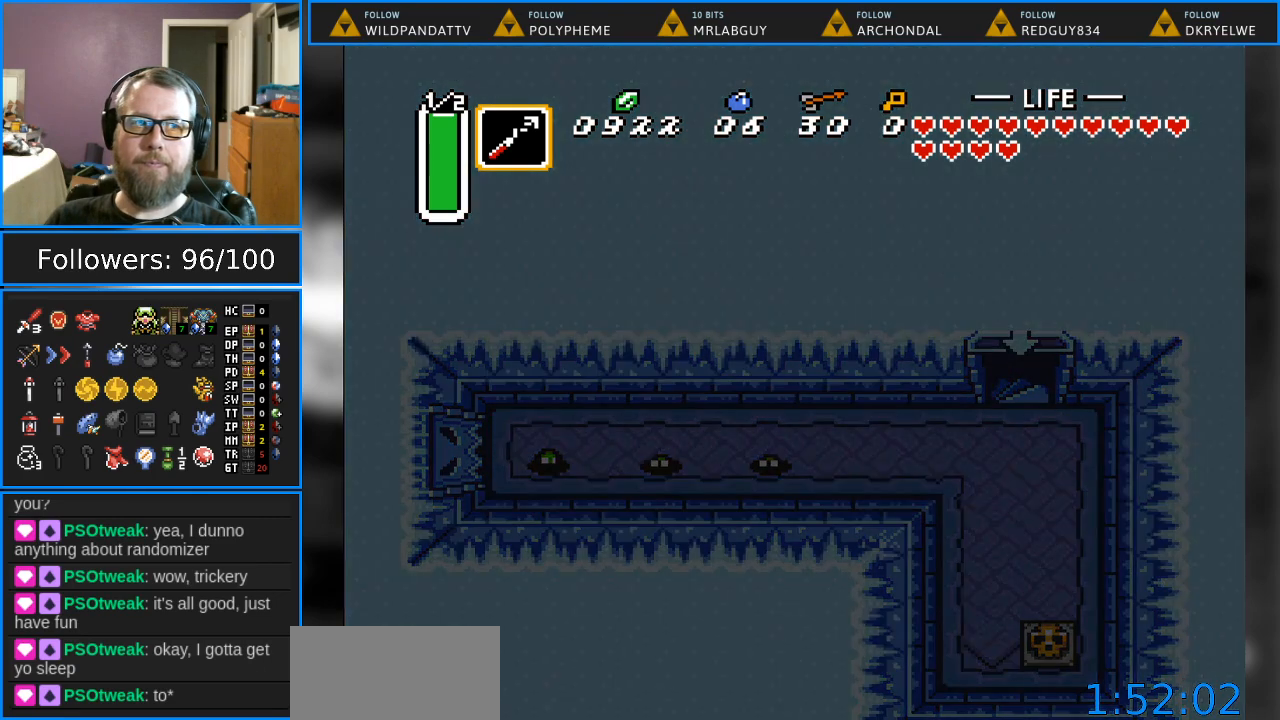
Gameplay with a controller (Nintendo layout); each line is a JSON object with the inputs held at the frame after it. "events" lists button and stick changes between this image and that frame as [ms after this image, input, new state], when the widget could be followed in between. Not read: L1 L3 R1 R3.
{"buttons": [], "events": []}
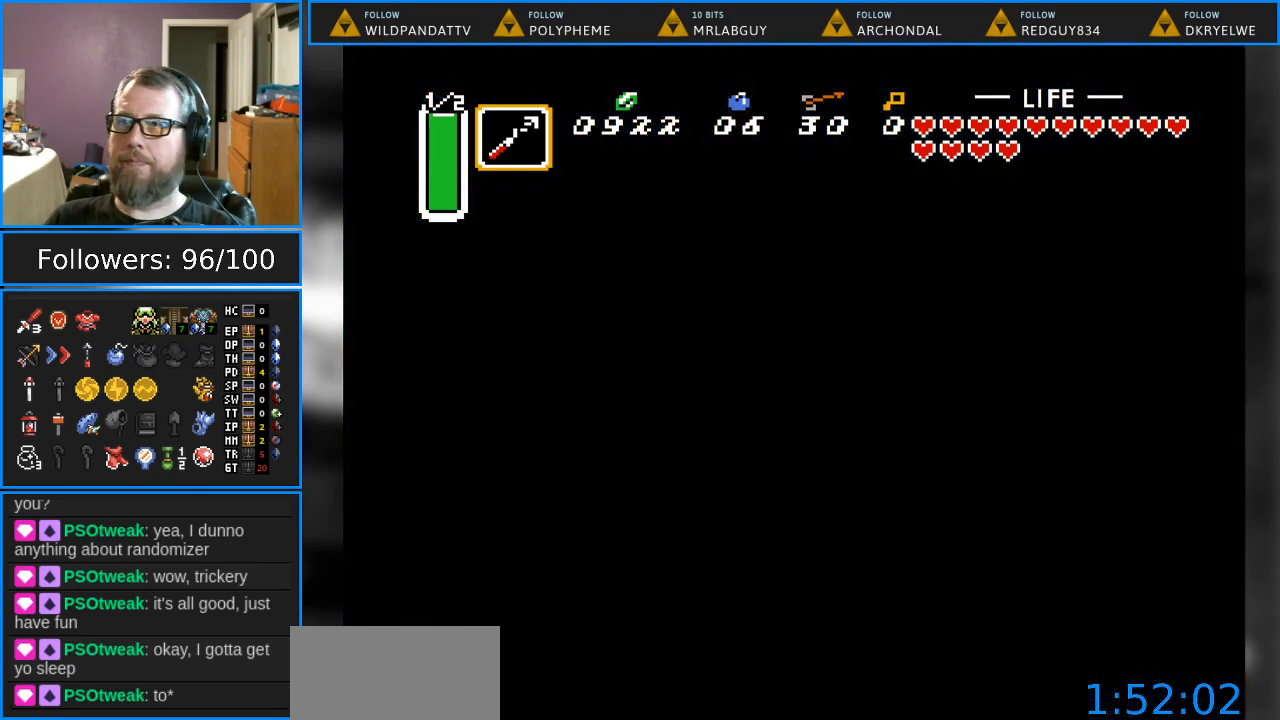
{"buttons": [], "events": []}
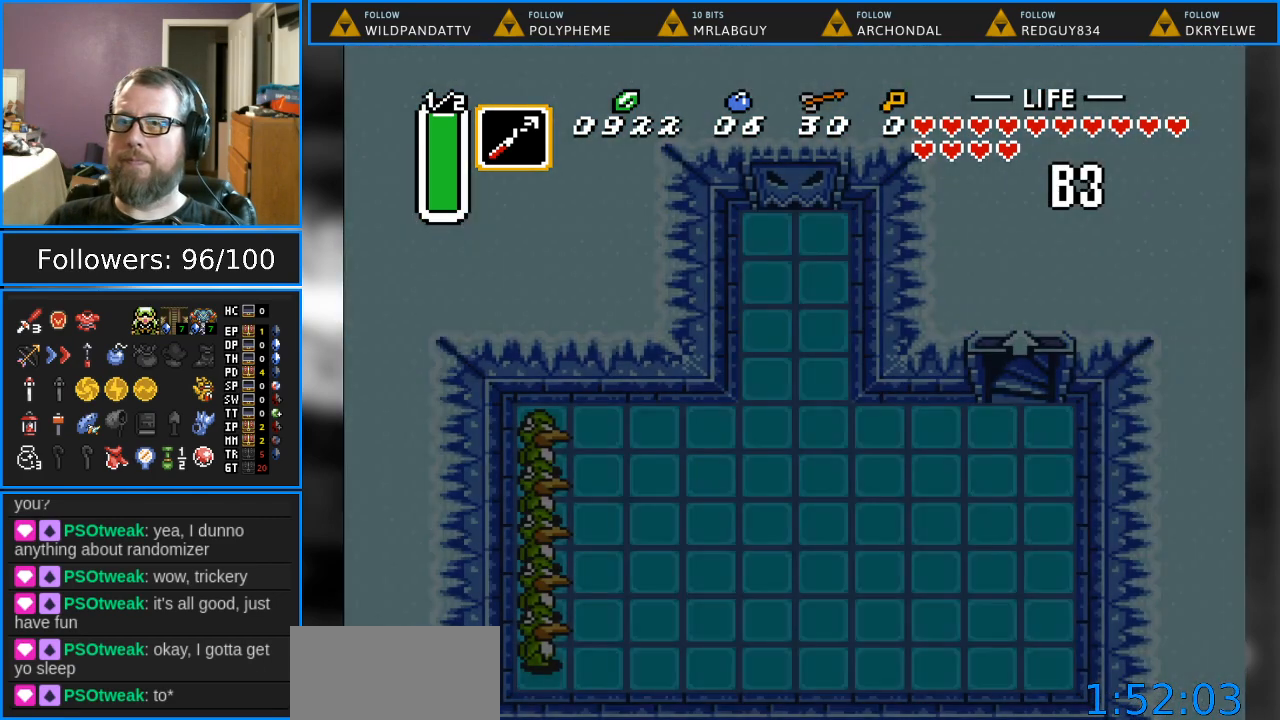
{"buttons": [], "events": []}
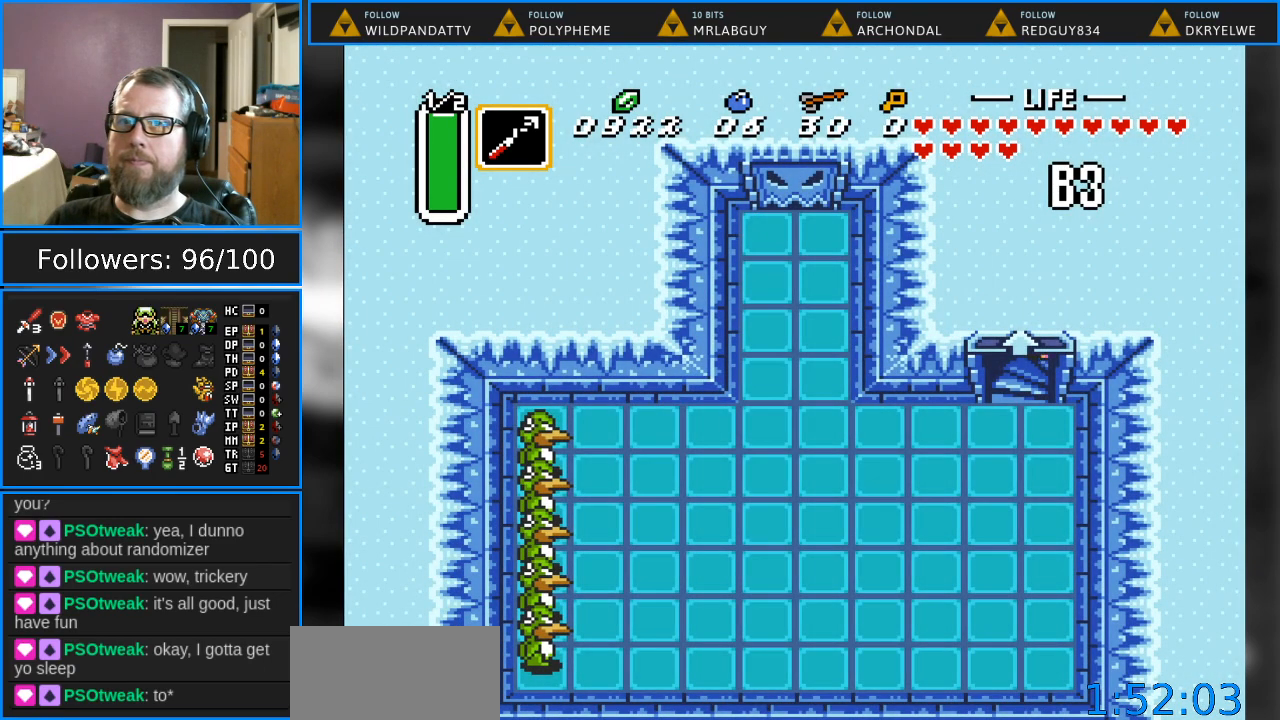
{"buttons": [], "events": []}
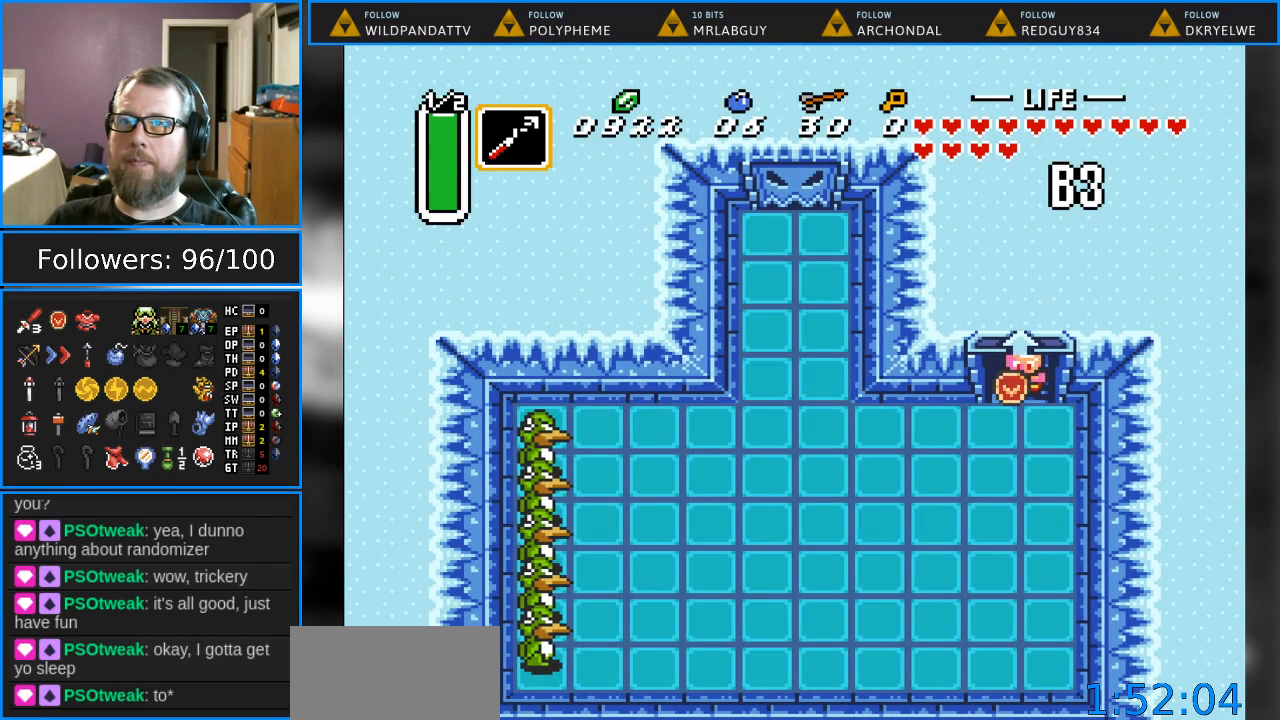
{"buttons": ["DPAD_LEFT"], "events": [[300, "DPAD_LEFT", "down"]]}
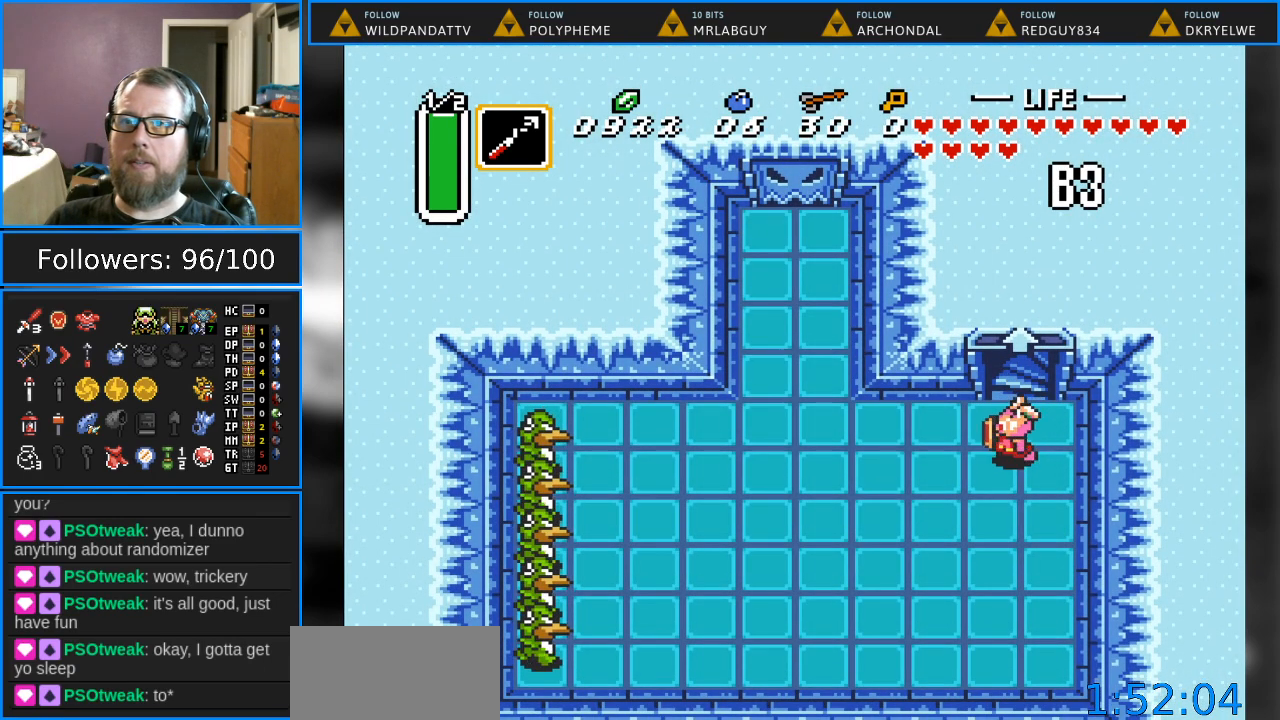
{"buttons": ["DPAD_LEFT"], "events": []}
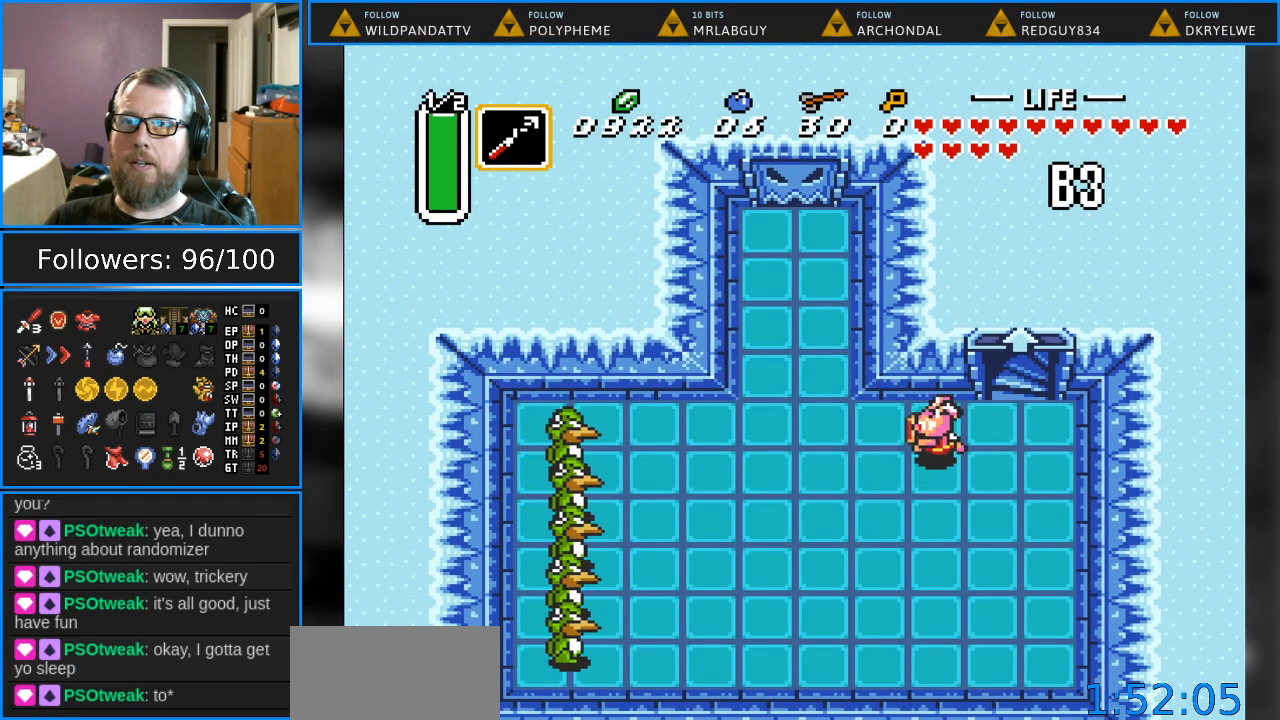
{"buttons": ["Y"], "events": [[400, "Y", "down"], [450, "DPAD_LEFT", "up"]]}
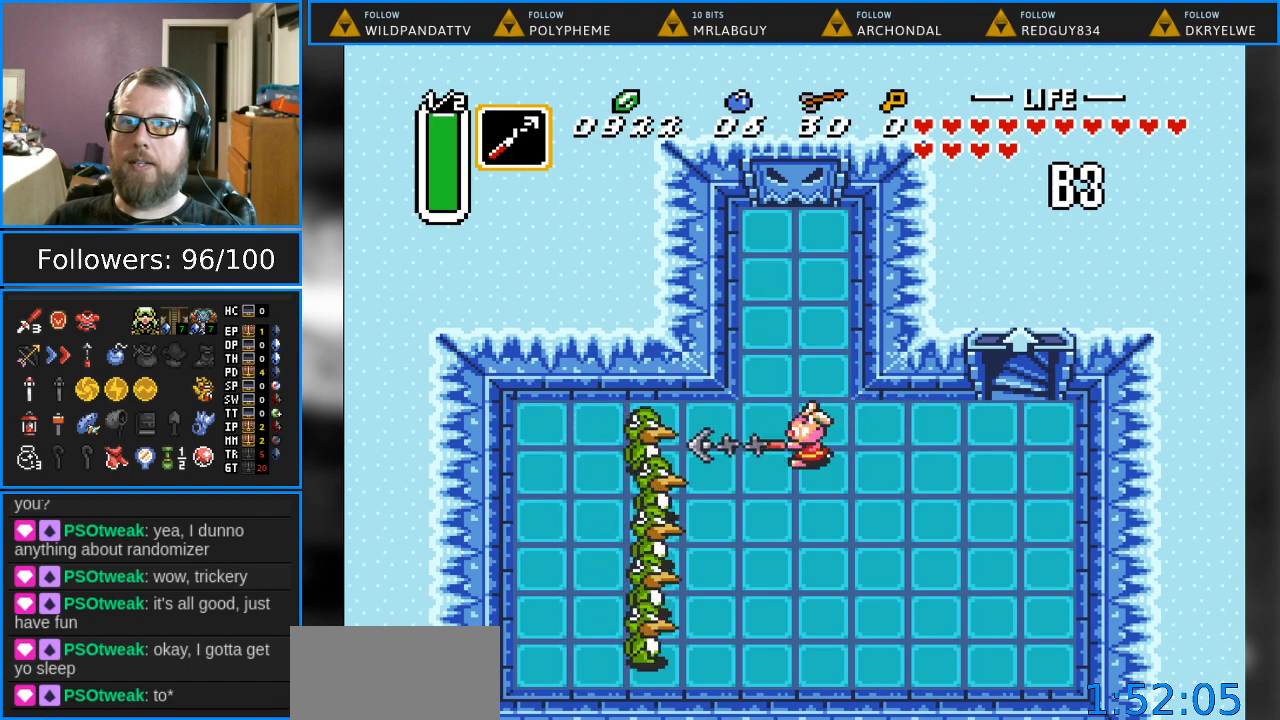
{"buttons": [], "events": [[100, "Y", "up"], [317, "DPAD_DOWN", "down"], [383, "DPAD_DOWN", "up"]]}
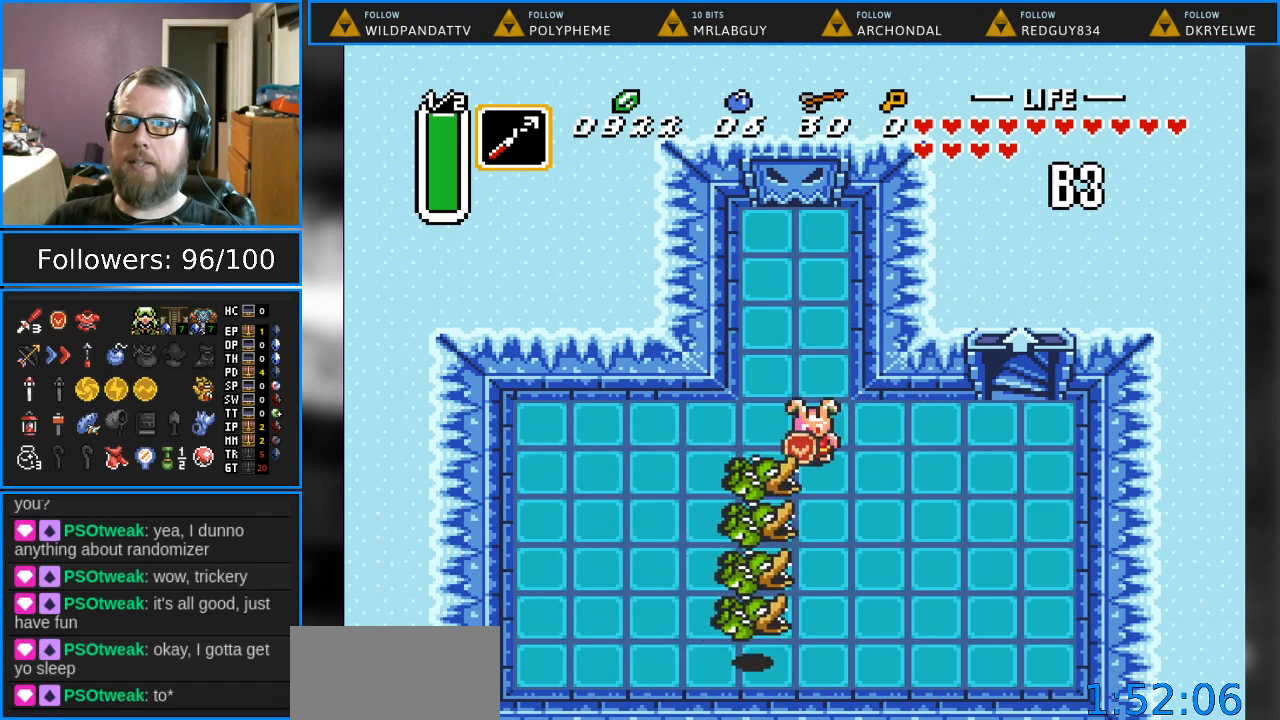
{"buttons": ["Y"], "events": [[83, "Y", "down"], [217, "Y", "up"], [283, "Y", "down"], [383, "Y", "up"], [450, "Y", "down"]]}
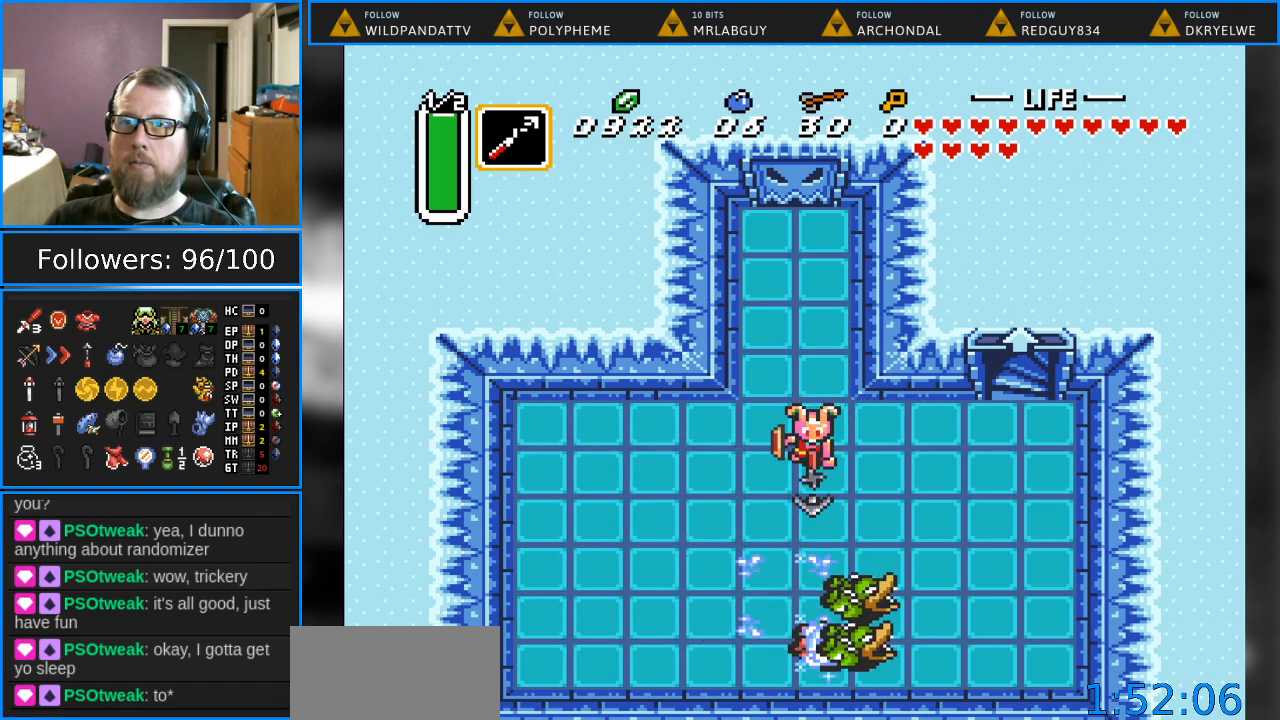
{"buttons": ["DPAD_DOWN"], "events": [[33, "Y", "up"], [117, "Y", "down"], [183, "Y", "up"], [500, "DPAD_DOWN", "down"]]}
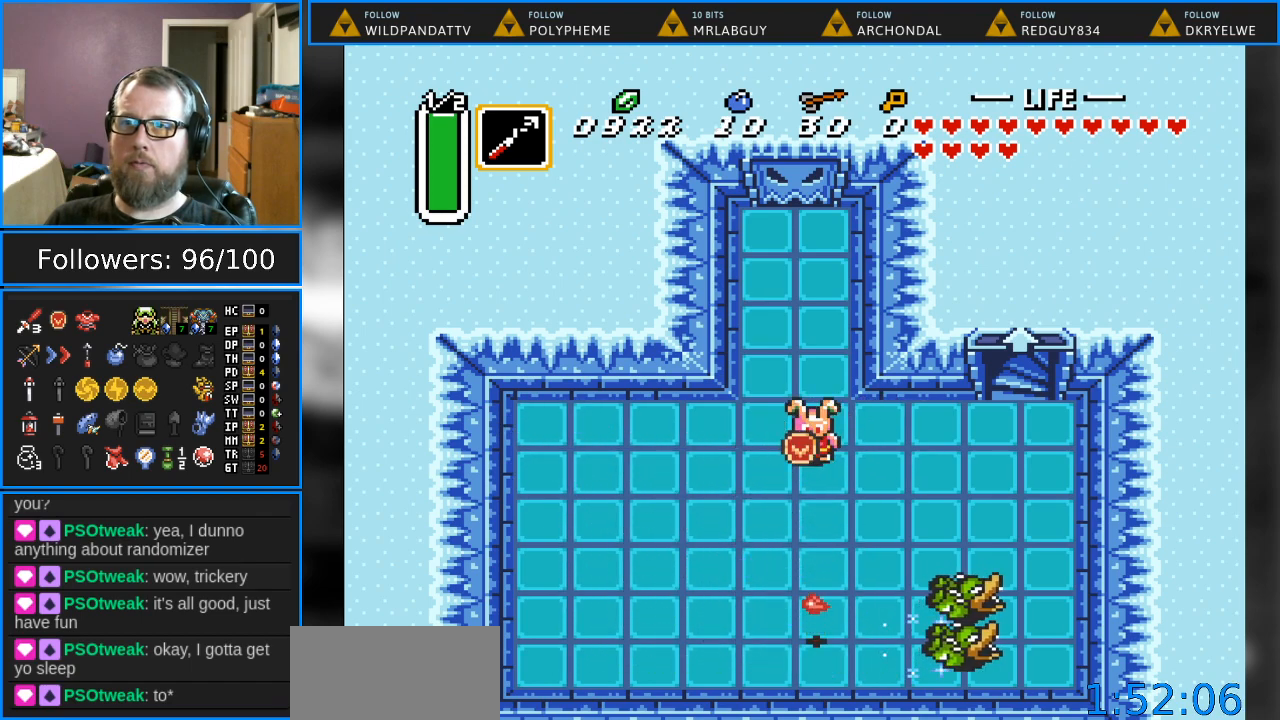
{"buttons": ["DPAD_DOWN"], "events": [[333, "Y", "down"], [467, "Y", "up"]]}
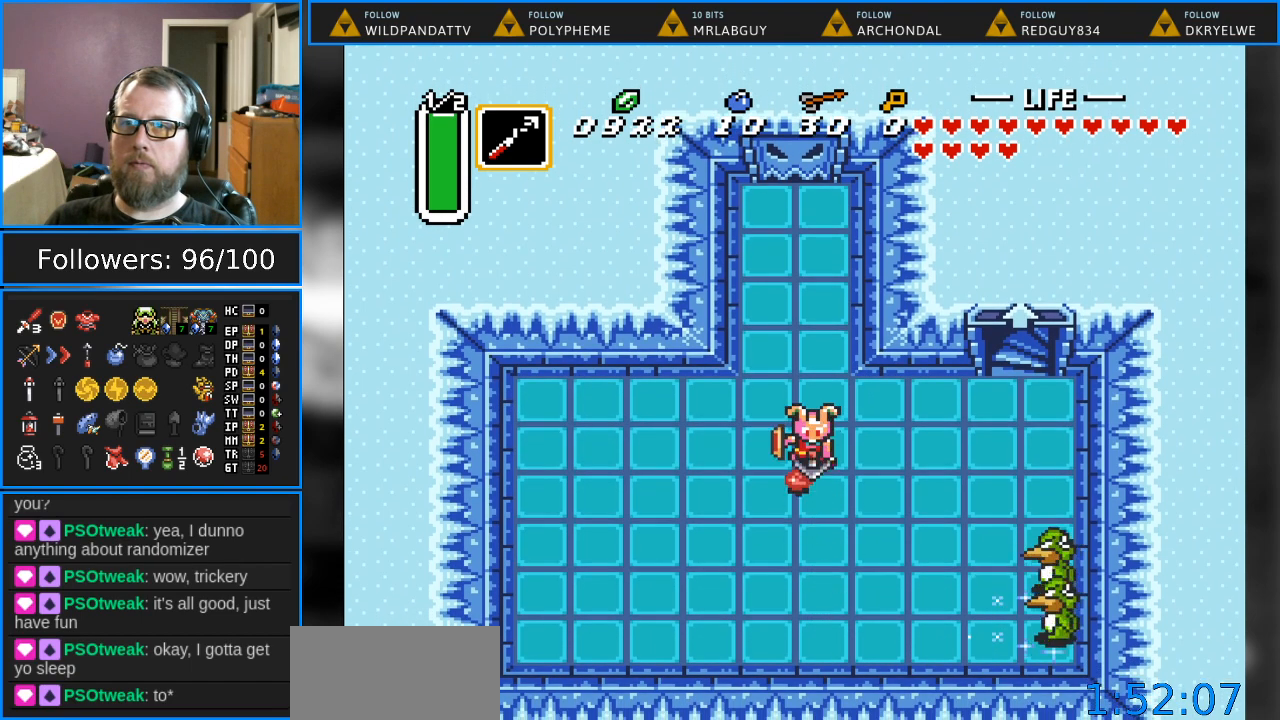
{"buttons": ["DPAD_DOWN"], "events": []}
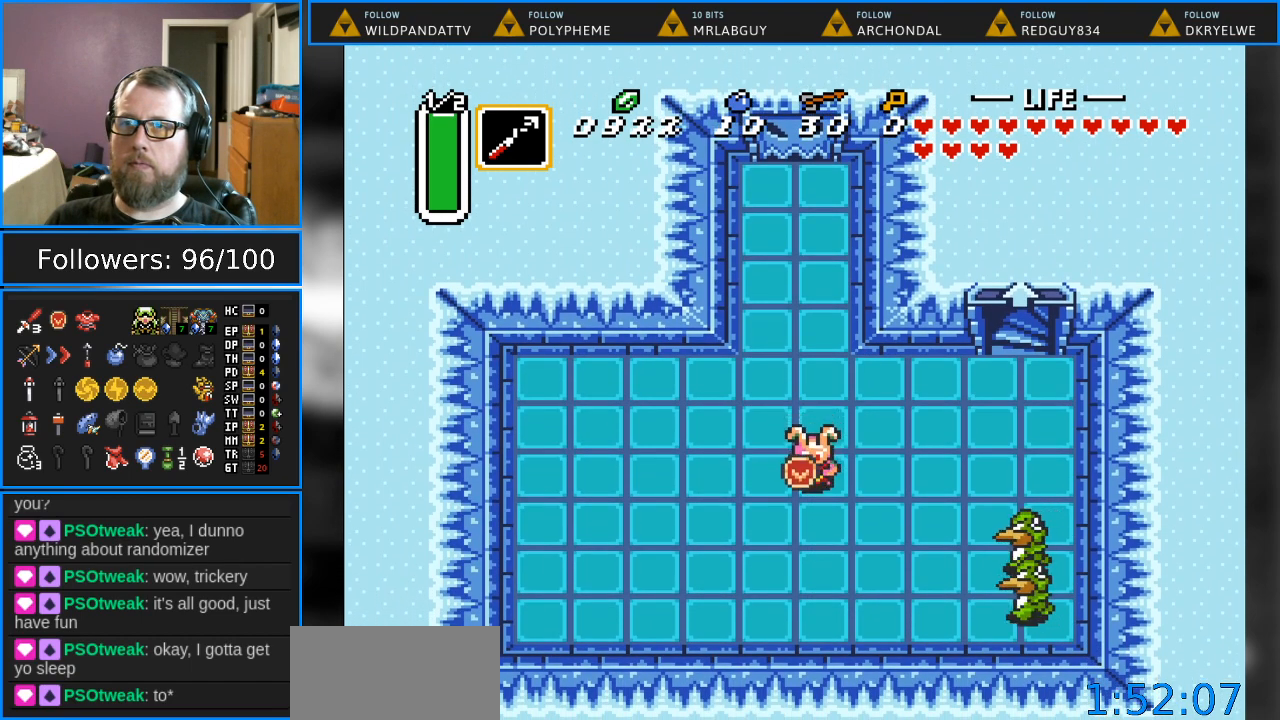
{"buttons": ["DPAD_RIGHT"], "events": [[283, "DPAD_RIGHT", "down"], [317, "DPAD_DOWN", "up"], [317, "DPAD_RIGHT", "up"], [350, "DPAD_RIGHT", "down"], [383, "Y", "down"], [483, "Y", "up"]]}
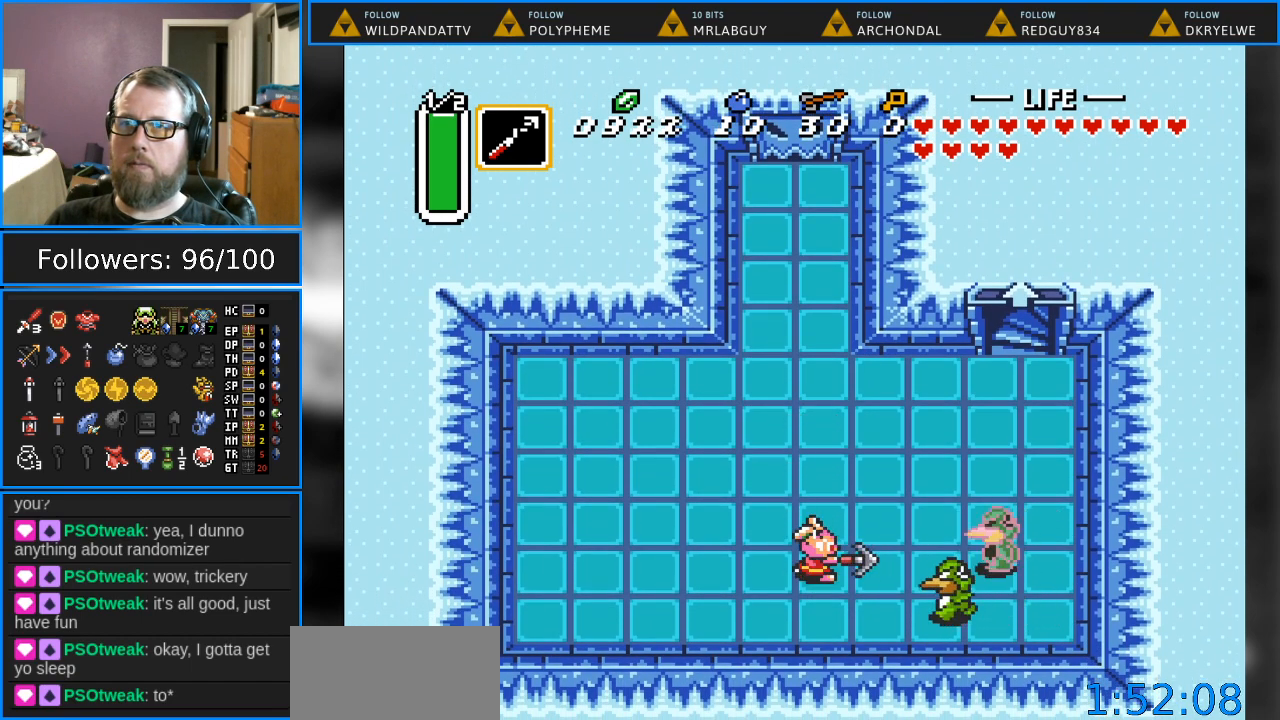
{"buttons": [], "events": [[17, "DPAD_RIGHT", "up"], [83, "Y", "down"], [150, "Y", "up"], [250, "Y", "down"], [350, "Y", "up"]]}
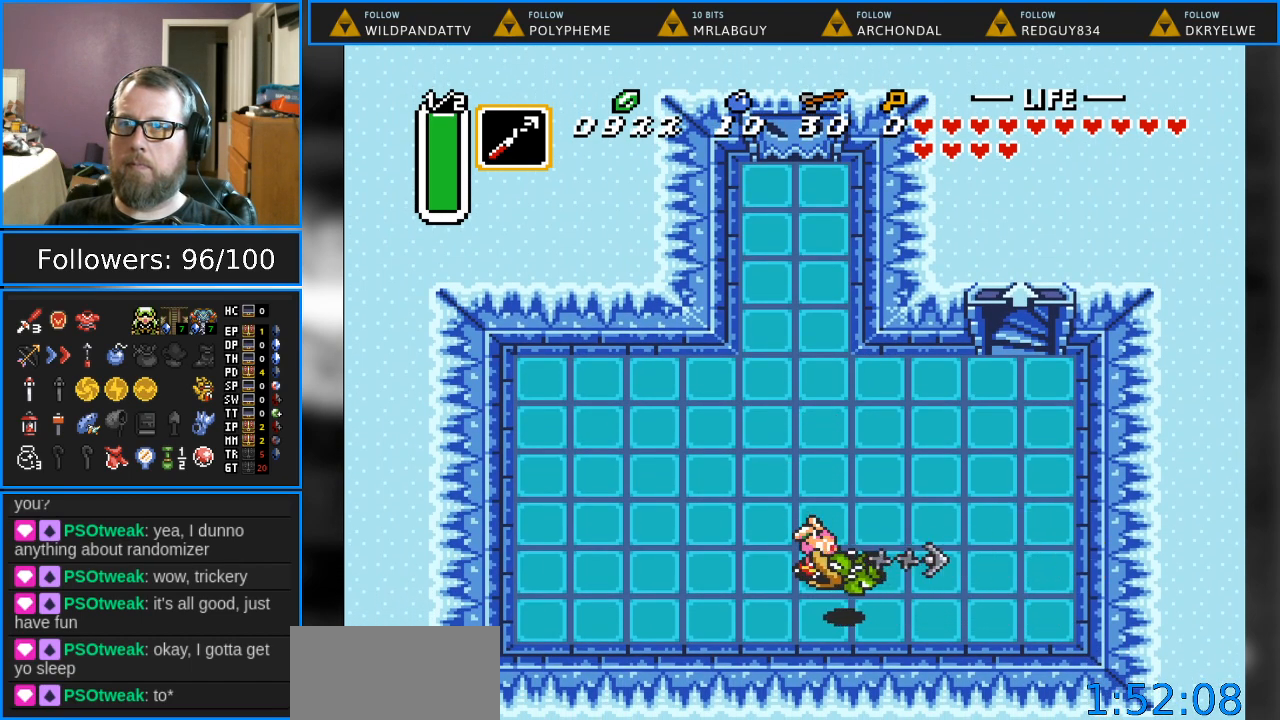
{"buttons": ["DPAD_DOWN"], "events": [[483, "DPAD_DOWN", "down"]]}
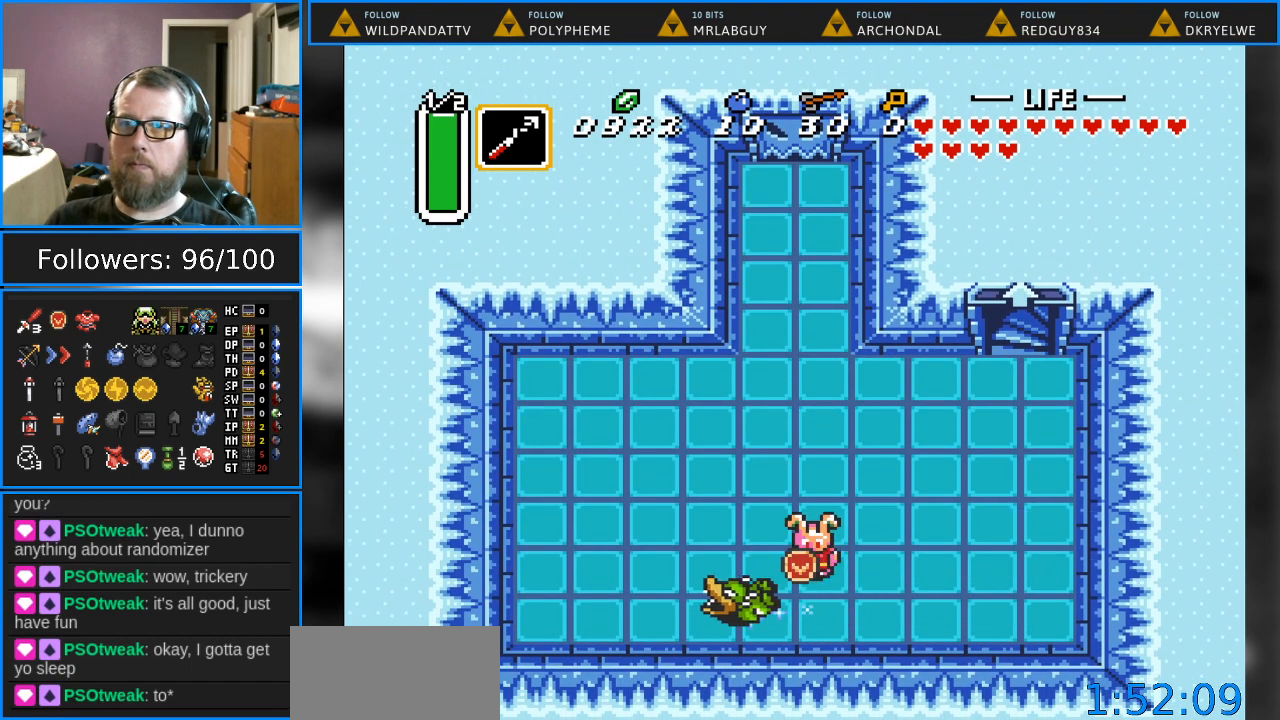
{"buttons": ["DPAD_LEFT"], "events": [[167, "DPAD_LEFT", "down"], [217, "DPAD_DOWN", "up"], [317, "Y", "down"], [433, "Y", "up"]]}
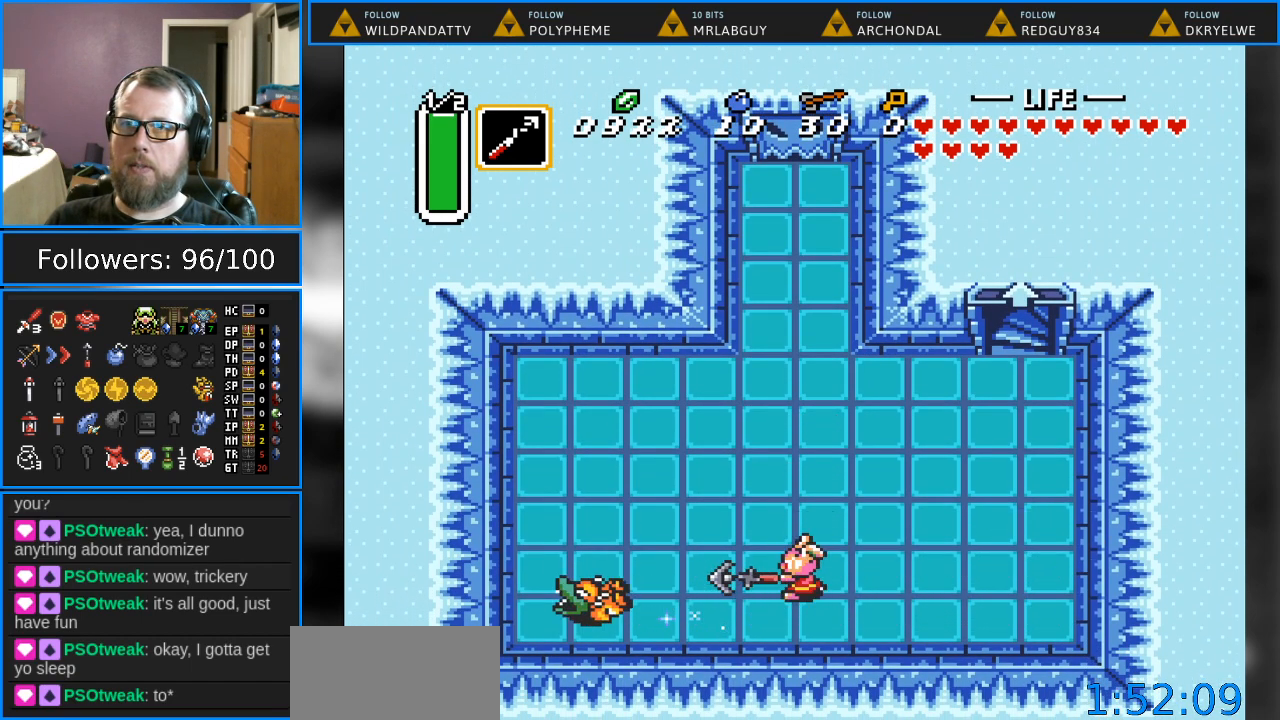
{"buttons": [], "events": [[83, "Y", "down"], [183, "Y", "up"], [317, "DPAD_LEFT", "up"], [367, "Y", "down"], [483, "Y", "up"]]}
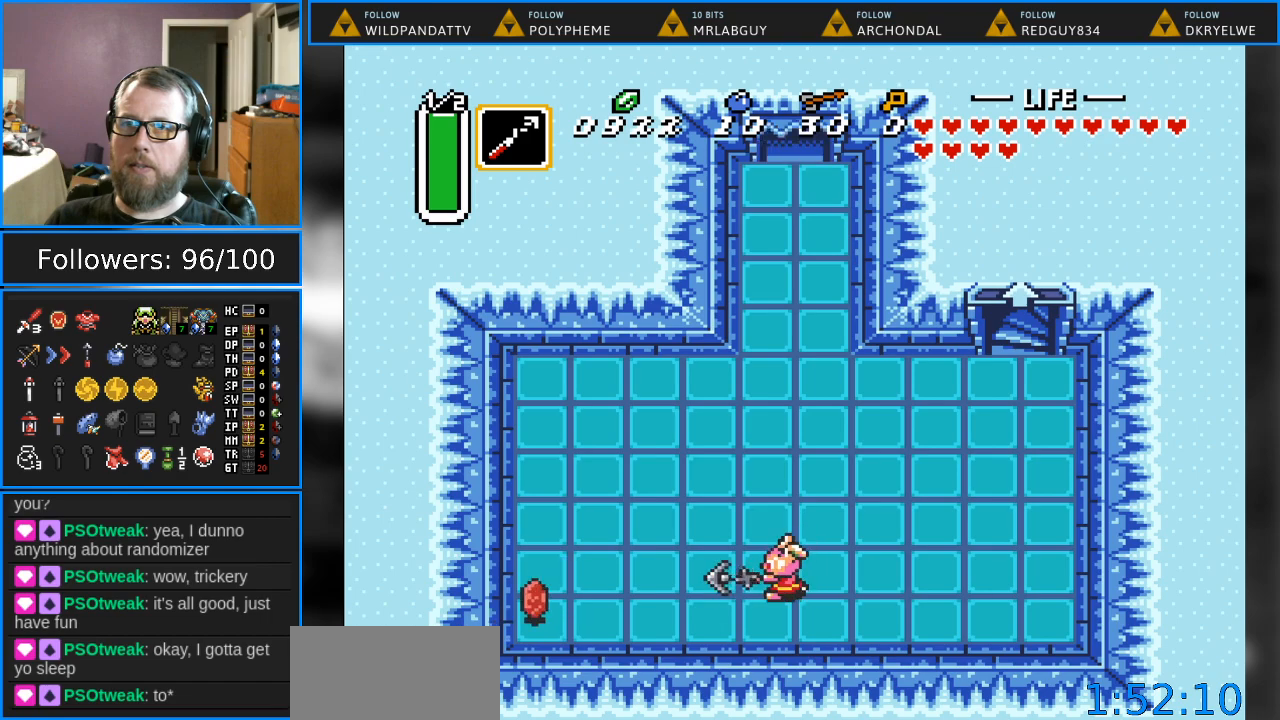
{"buttons": [], "events": []}
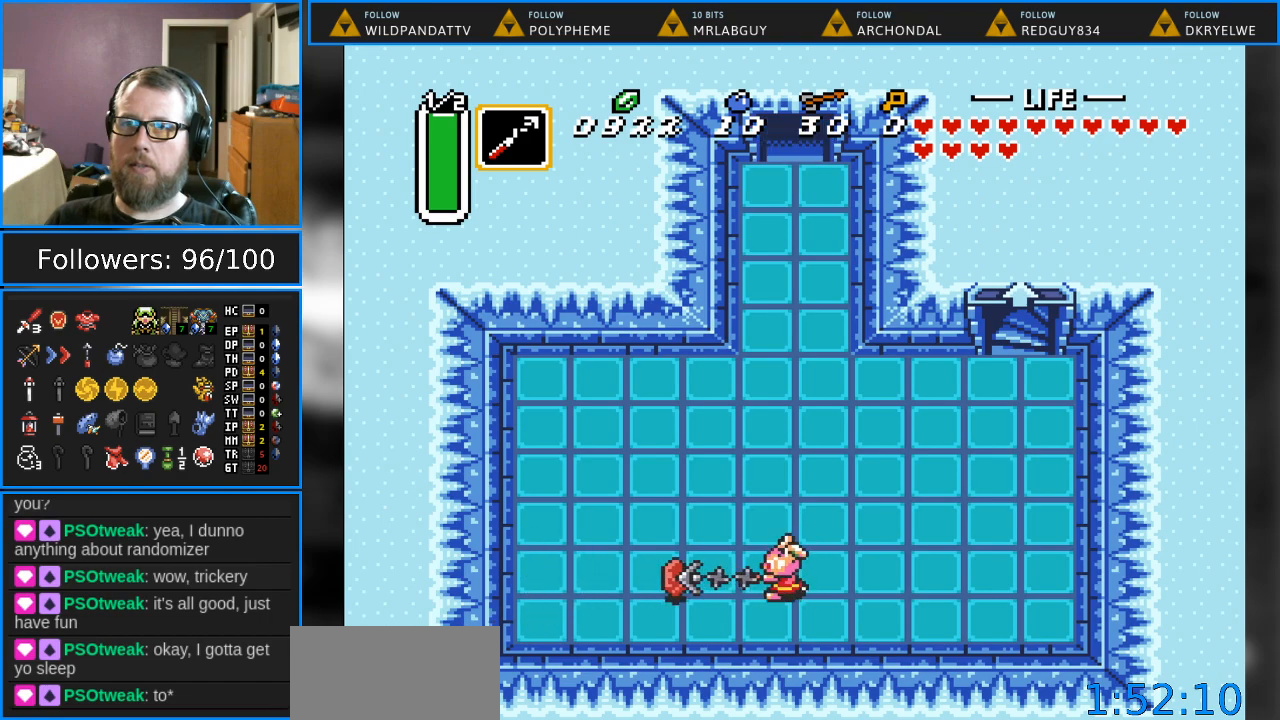
{"buttons": ["DPAD_UP"], "events": [[17, "DPAD_UP", "down"]]}
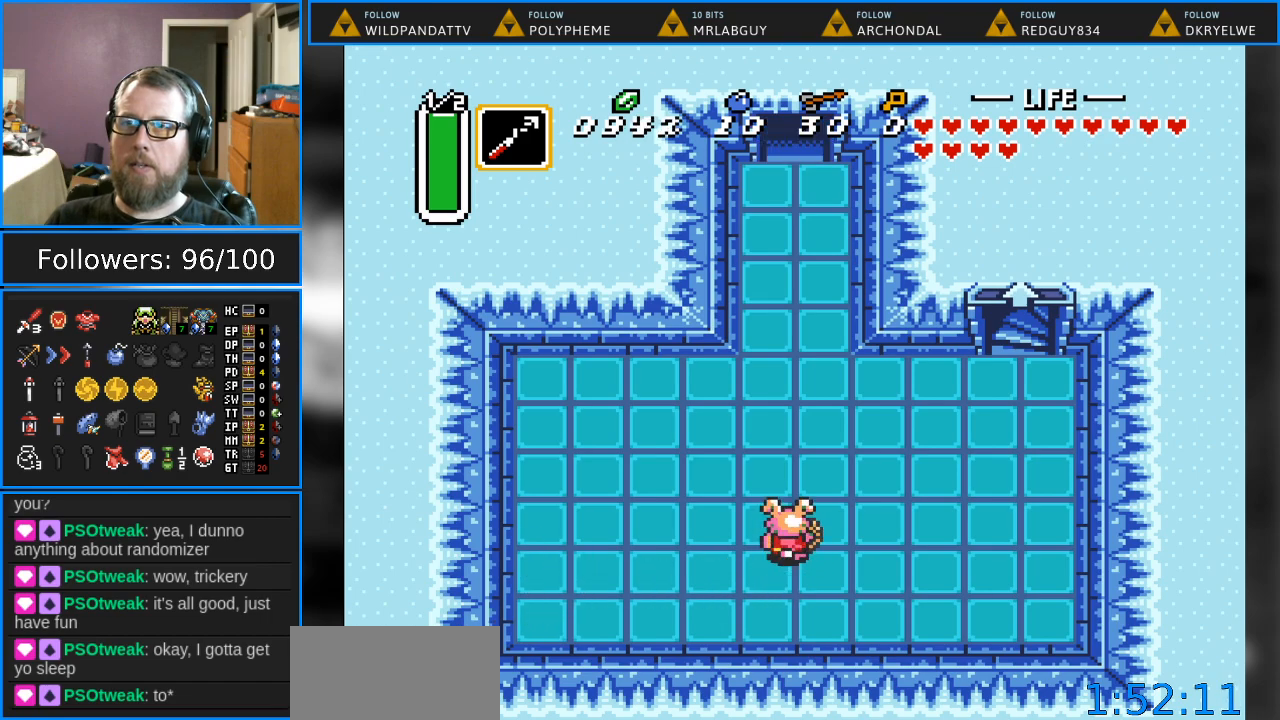
{"buttons": ["DPAD_UP"], "events": []}
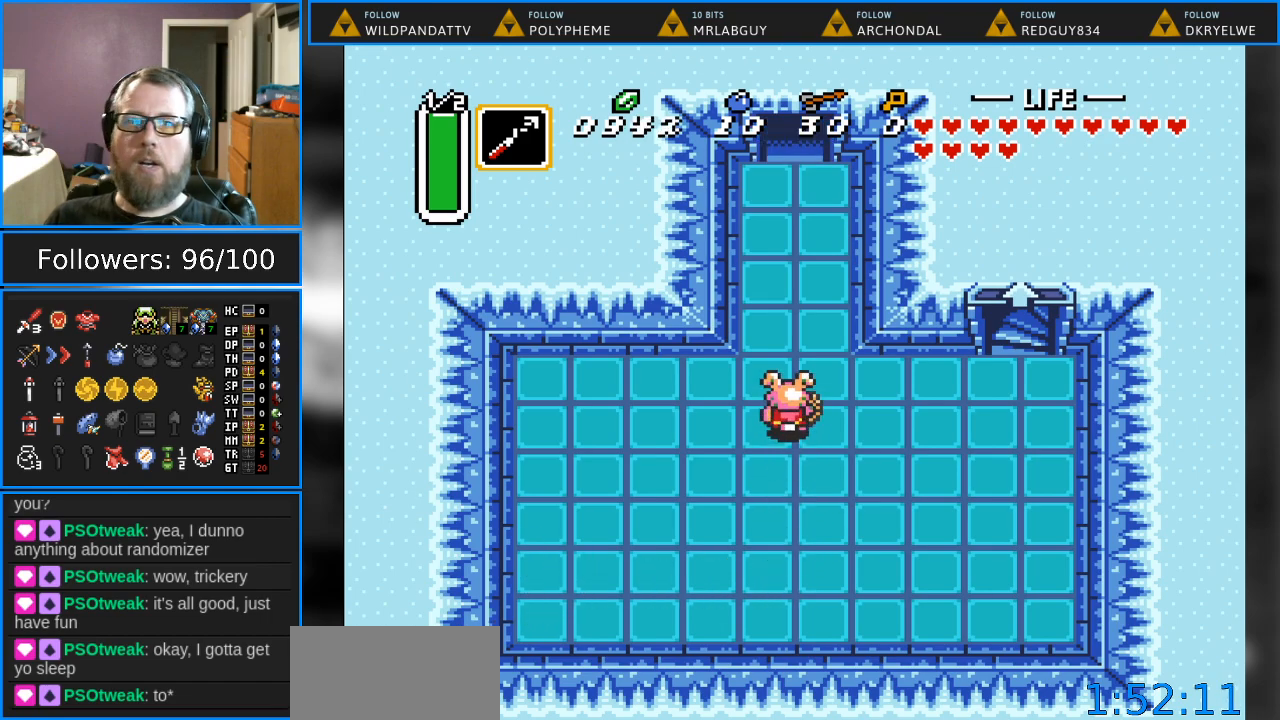
{"buttons": ["DPAD_UP"], "events": []}
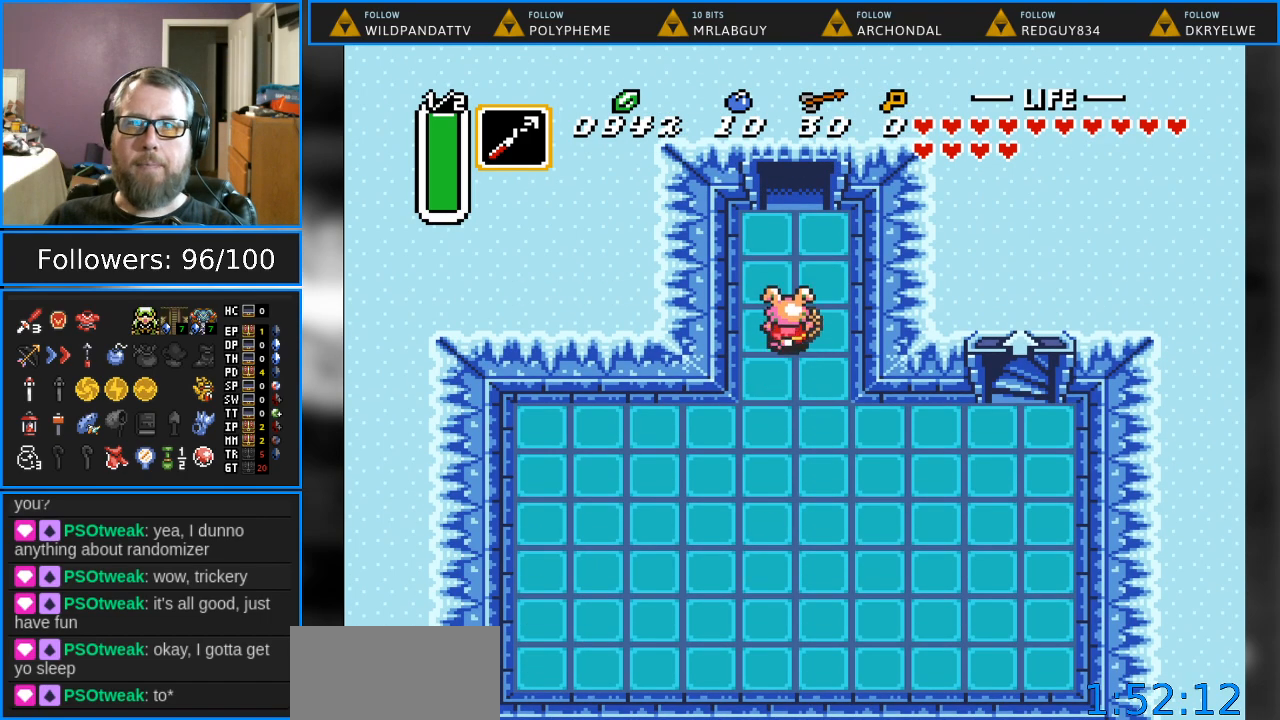
{"buttons": ["DPAD_UP"], "events": []}
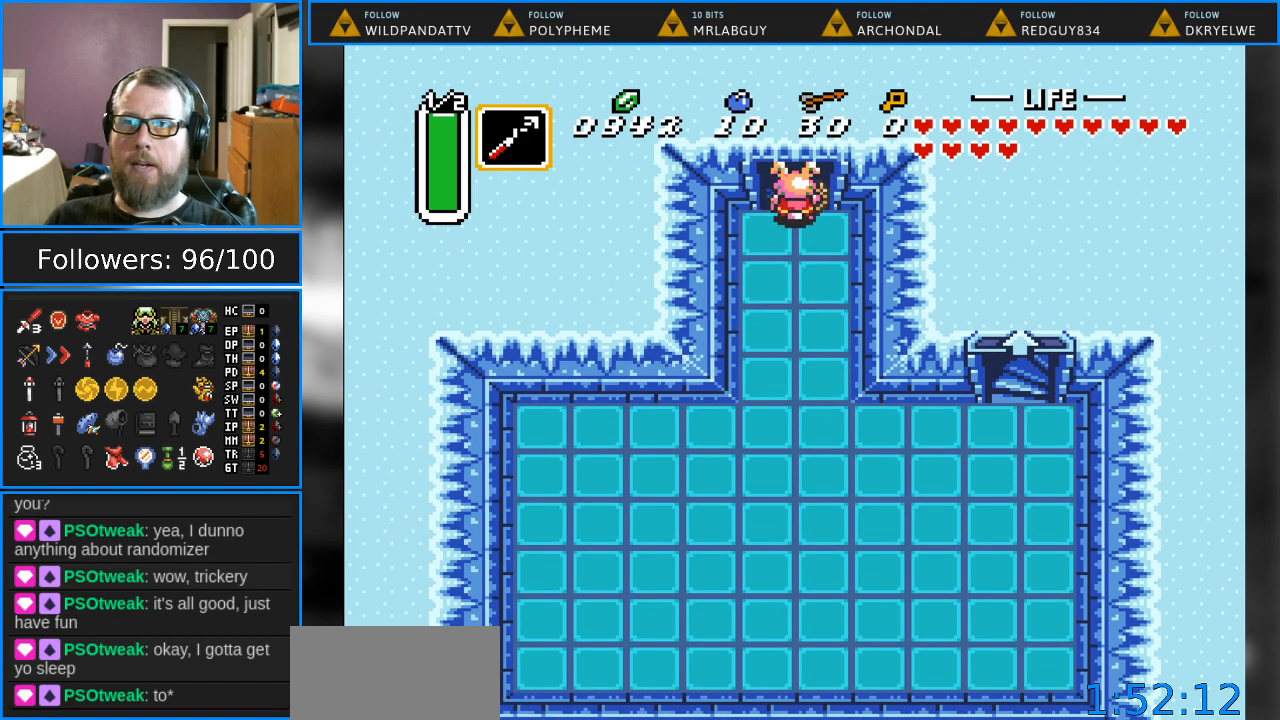
{"buttons": ["DPAD_UP"], "events": []}
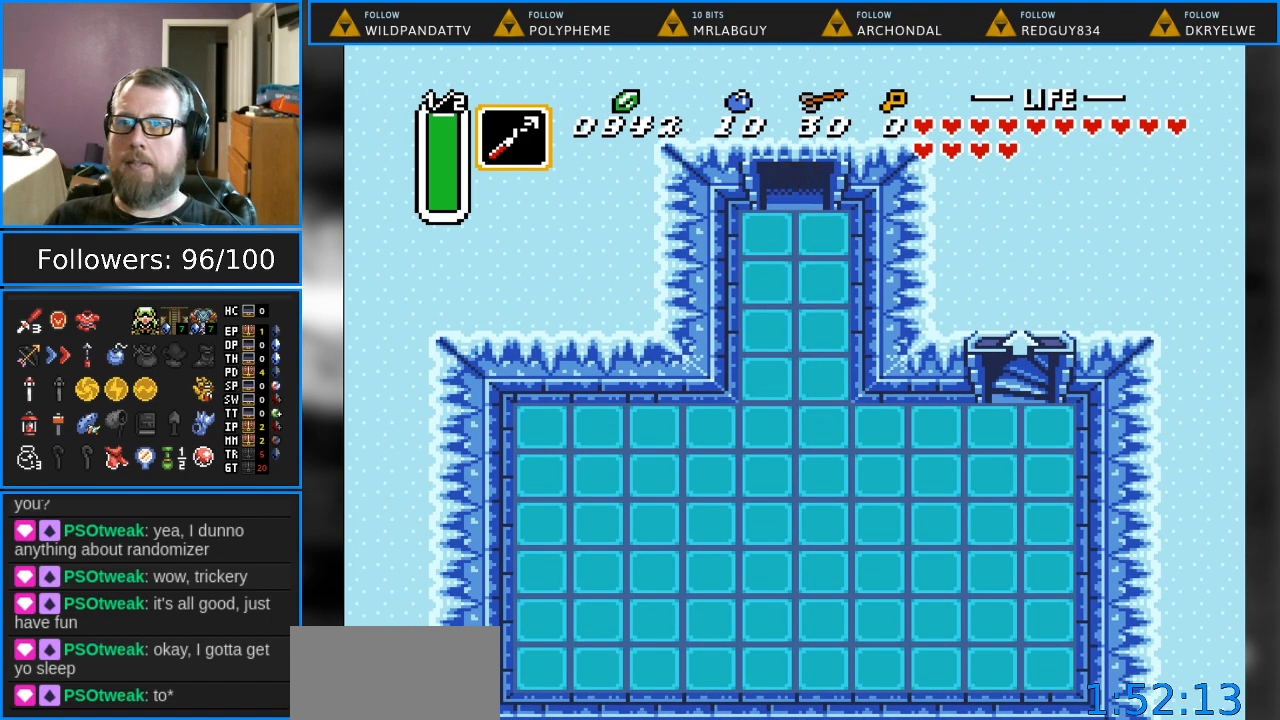
{"buttons": ["DPAD_UP"], "events": []}
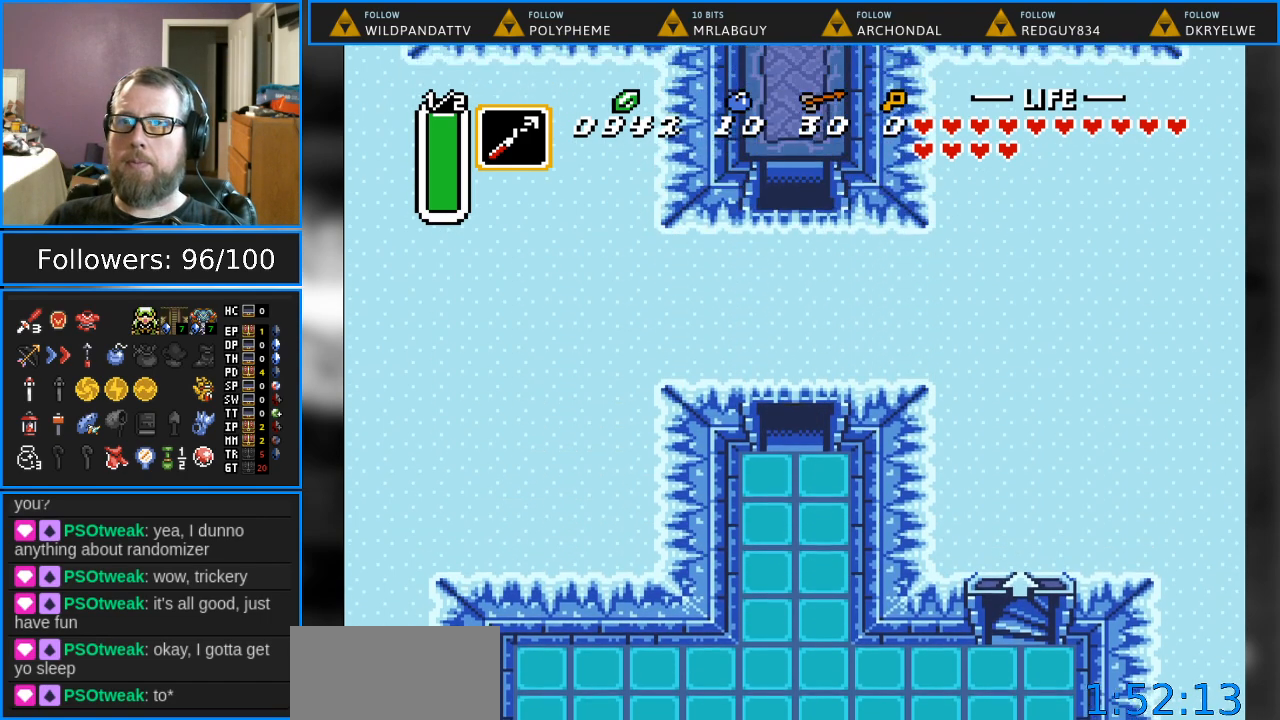
{"buttons": ["DPAD_UP"], "events": []}
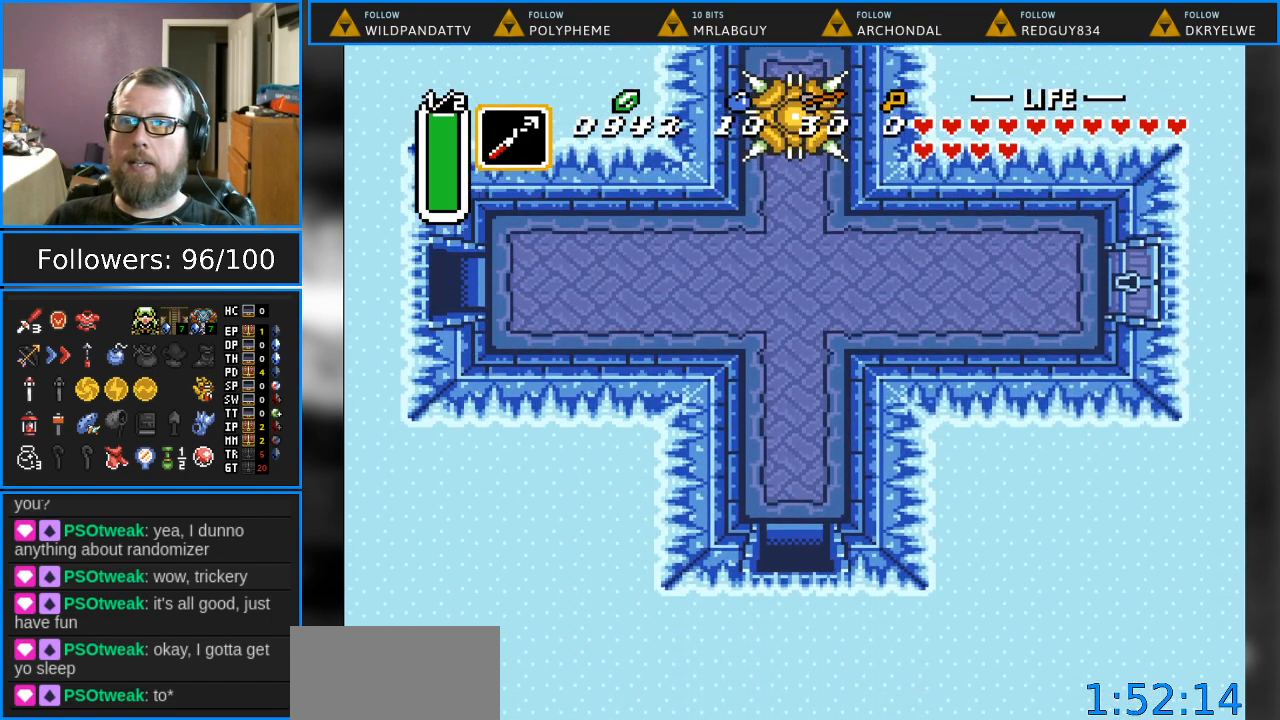
{"buttons": [], "events": [[483, "DPAD_UP", "up"]]}
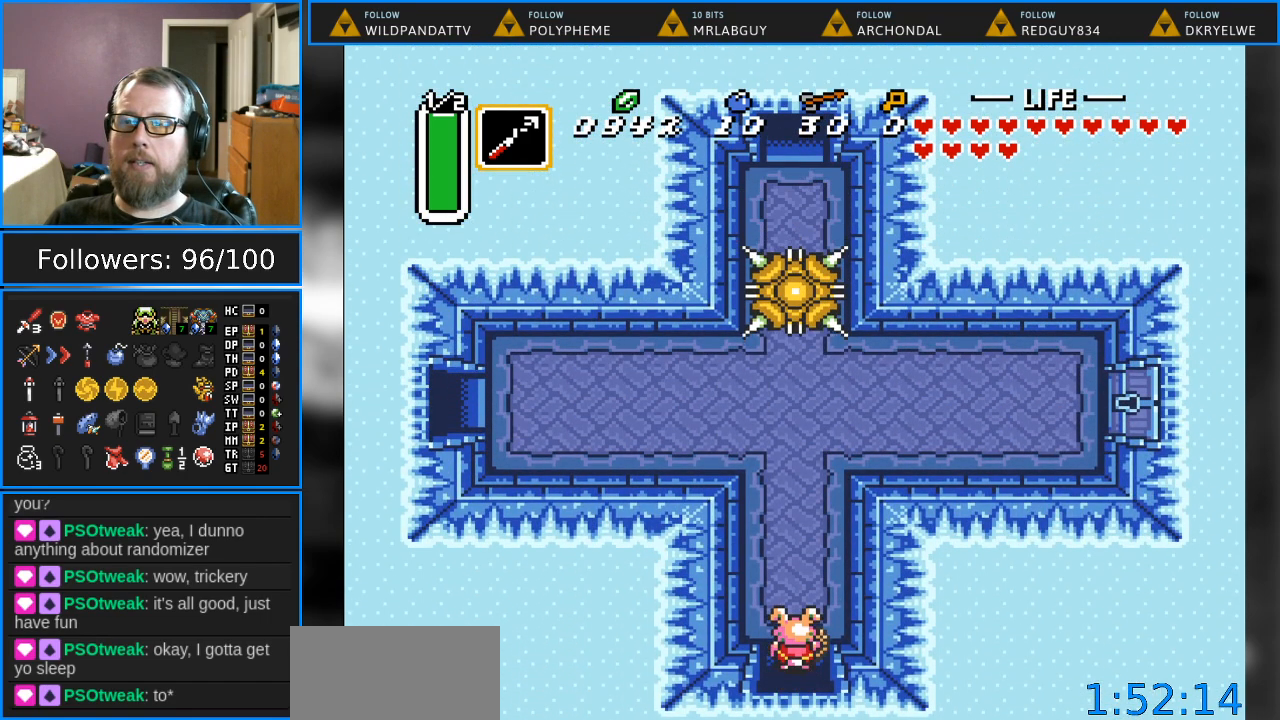
{"buttons": [], "events": [[350, "DPAD_DOWN", "down"], [417, "DPAD_DOWN", "up"]]}
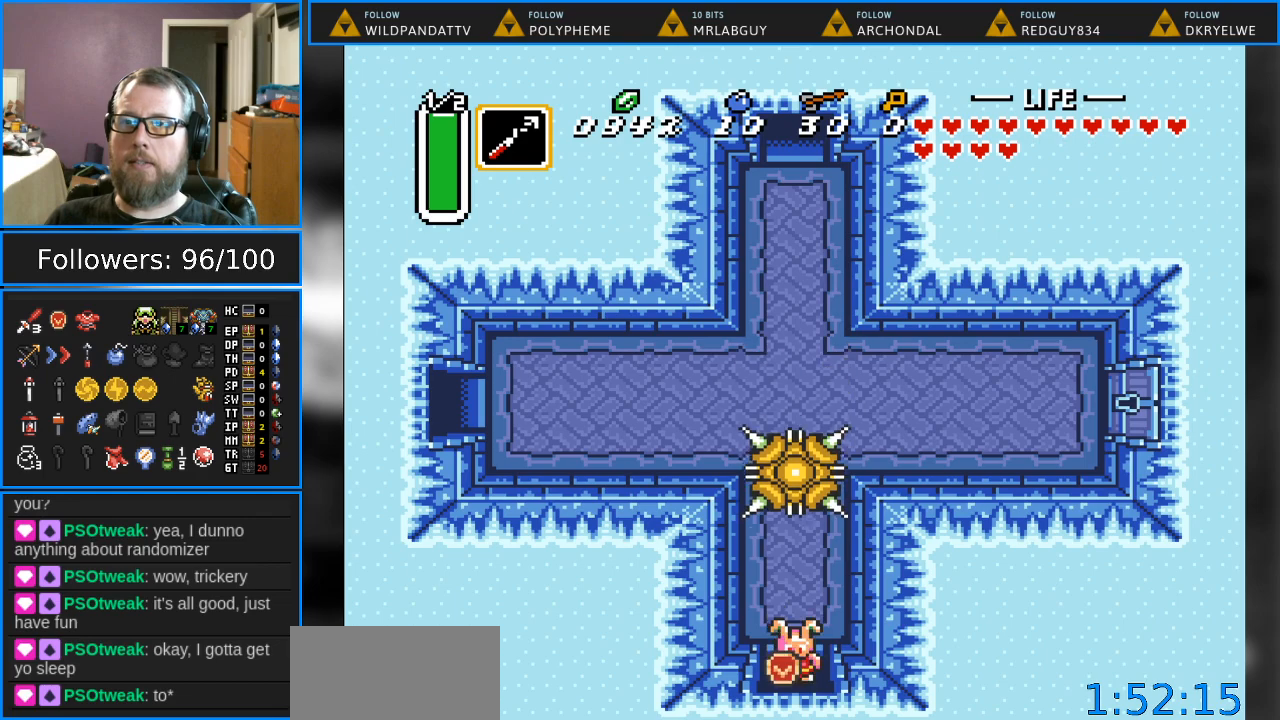
{"buttons": [], "events": []}
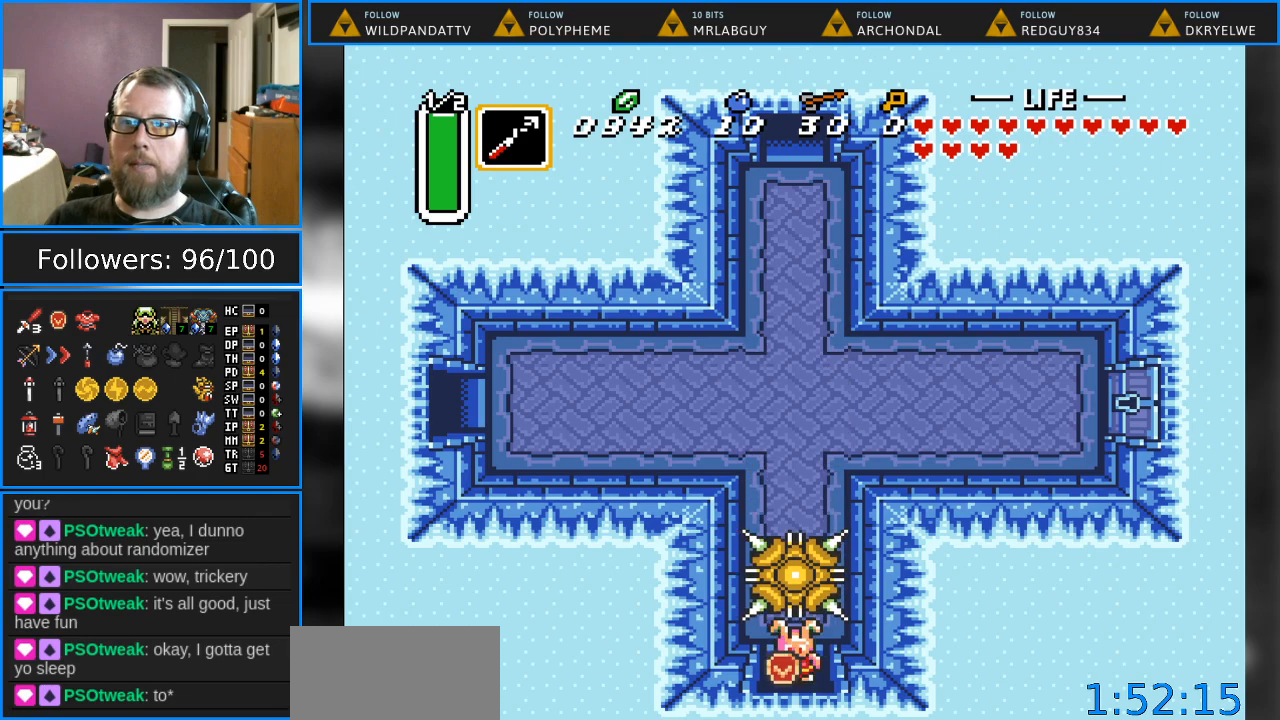
{"buttons": [], "events": []}
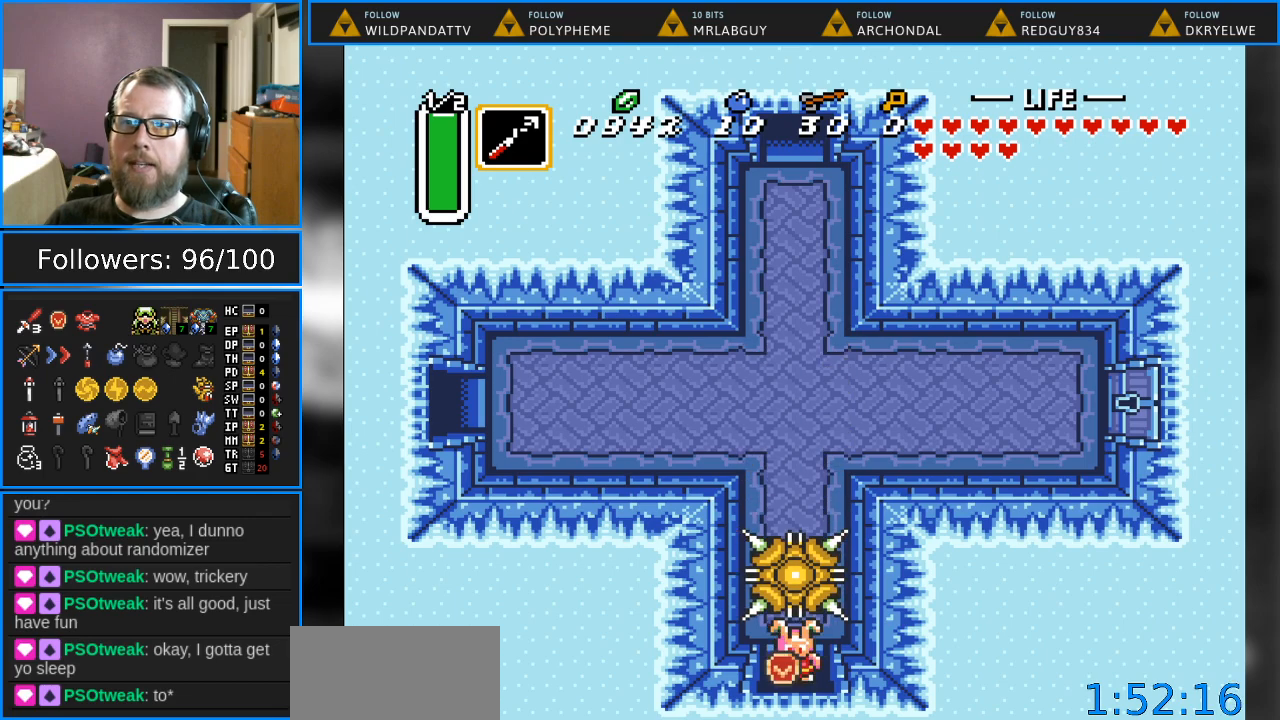
{"buttons": [], "events": []}